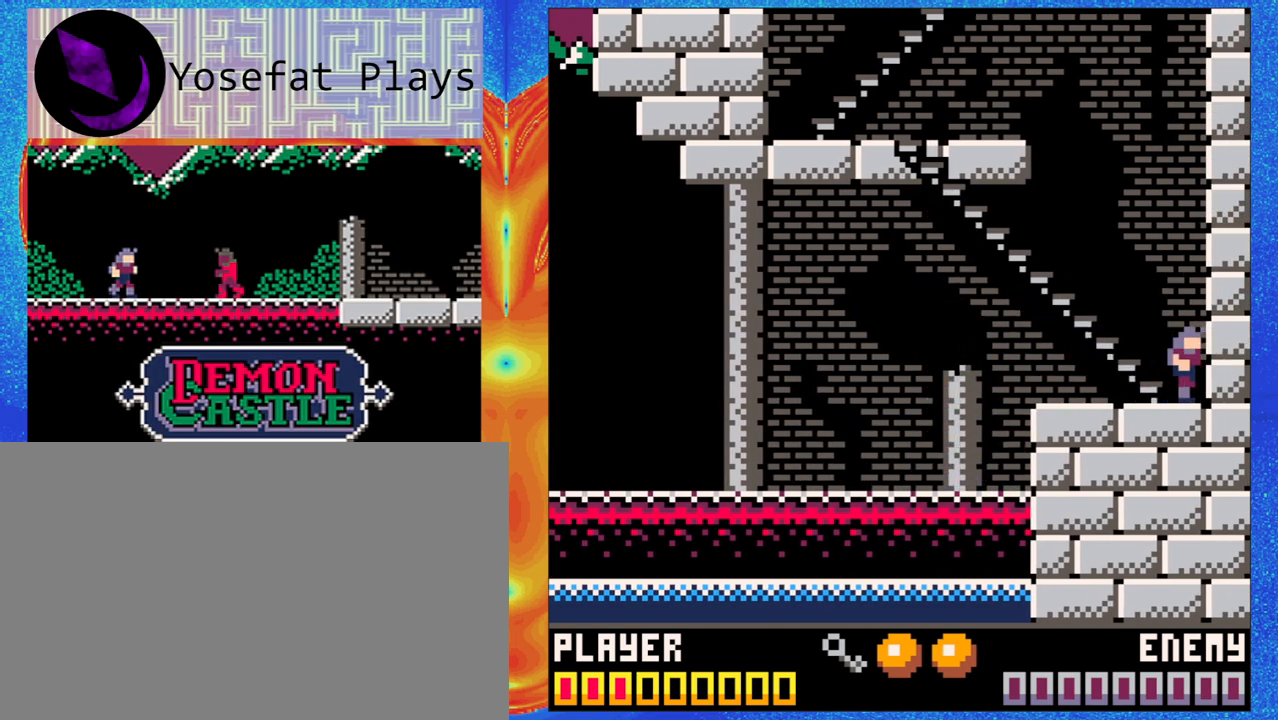
Gameplay with a controller (Nintendo layout); each line is a JSON object with the inputs held at the frame after it. "events" lists button and stick changes between this image and that frame as [ms after this image, input, new state], when the widget could be followed in between. Not read: L1 L2 L3 R1 R2 R3 right_stick.
{"buttons": [], "left_stick": "up-left", "events": [[33, "B", "down"], [100, "left_stick", "up-left"], [217, "B", "up"]]}
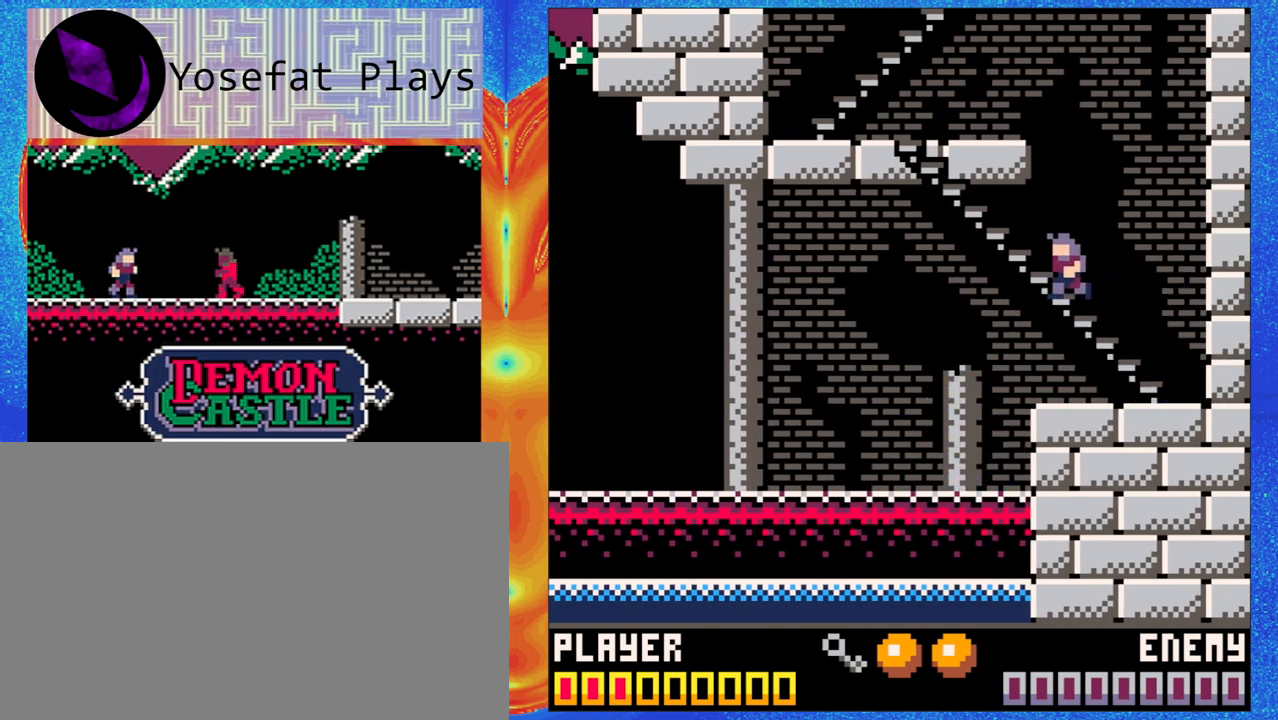
{"buttons": [], "left_stick": "center", "events": [[450, "left_stick", "center"]]}
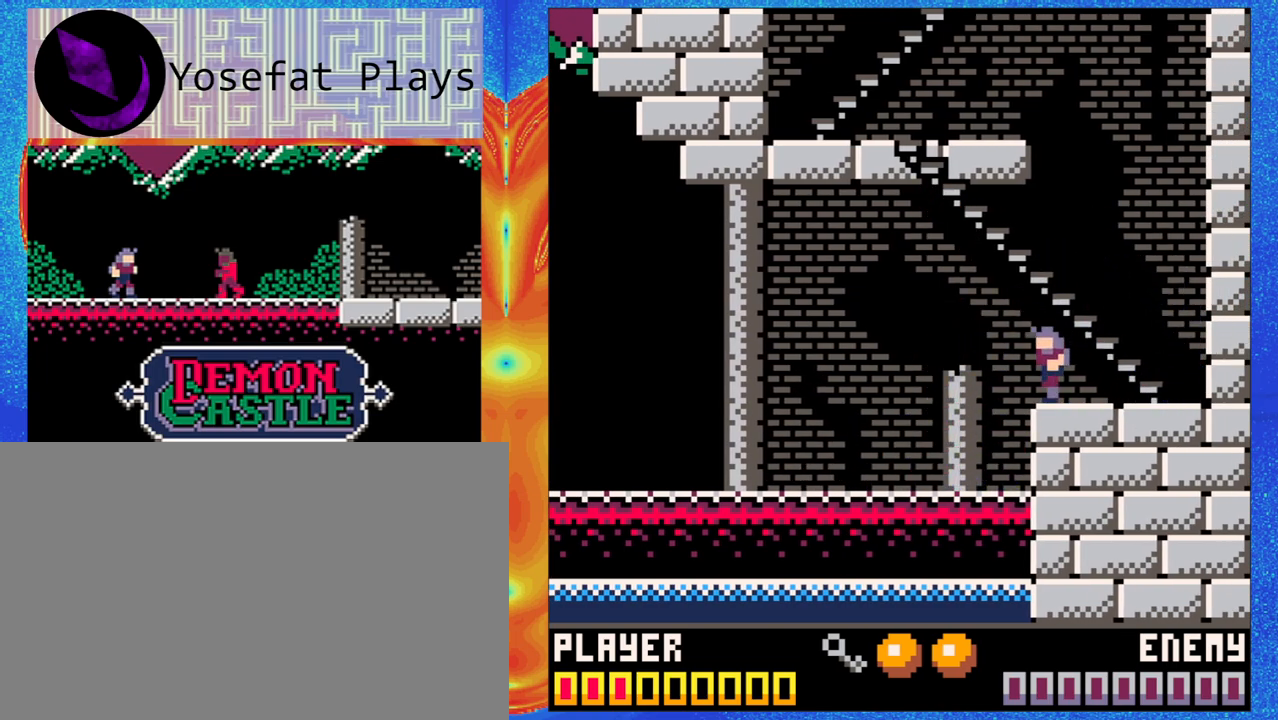
{"buttons": [], "left_stick": "up-left", "events": [[67, "B", "down"], [217, "B", "up"], [300, "left_stick", "up-left"]]}
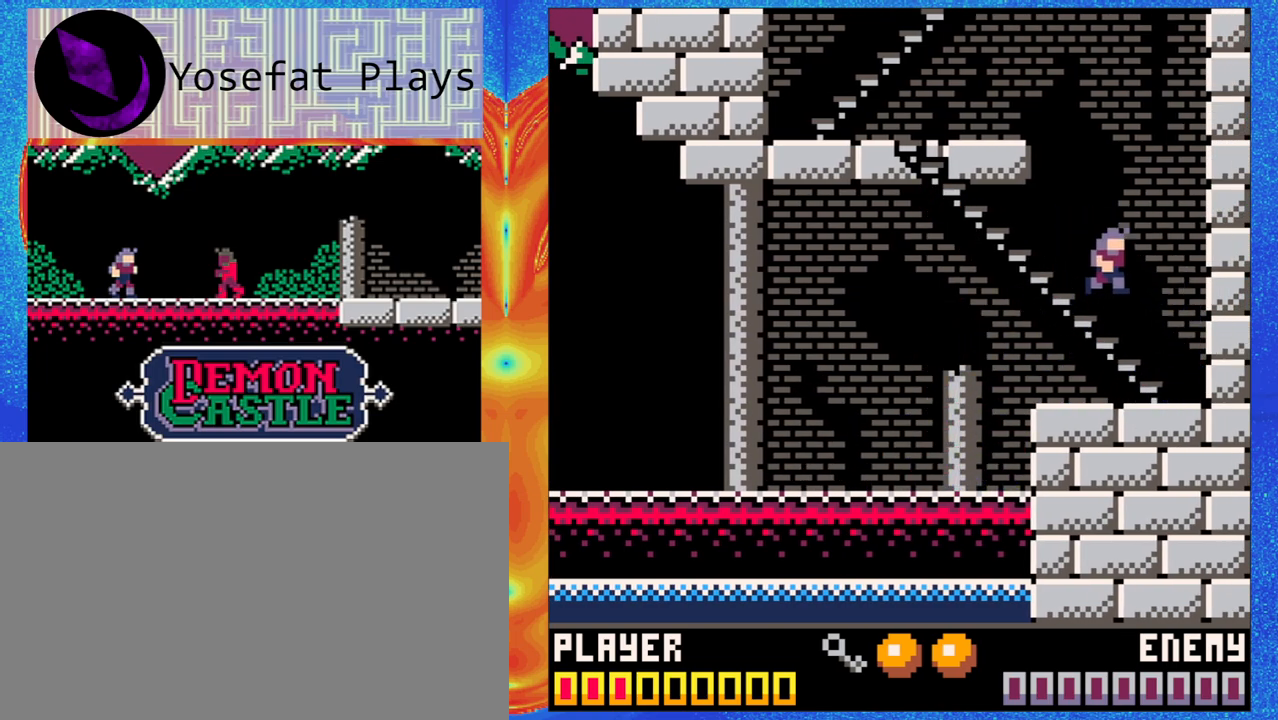
{"buttons": [], "left_stick": "up-left", "events": []}
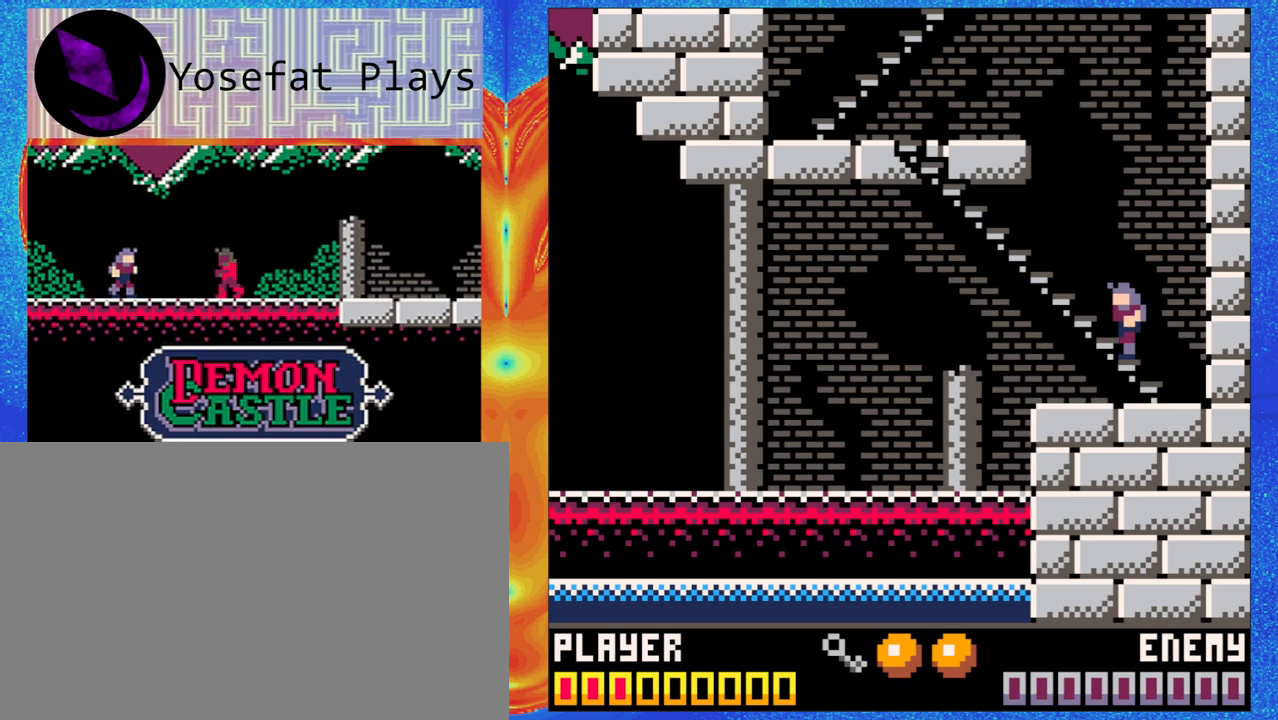
{"buttons": [], "left_stick": "up-left", "events": []}
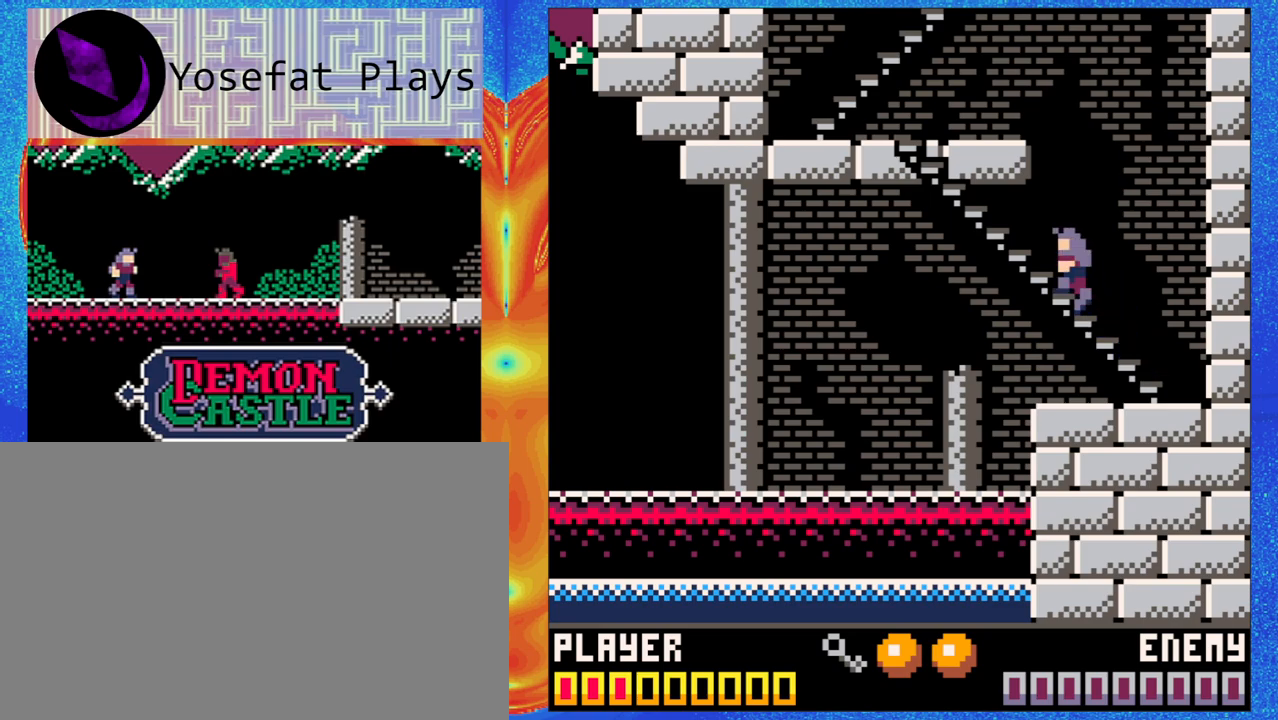
{"buttons": [], "left_stick": "up-left", "events": []}
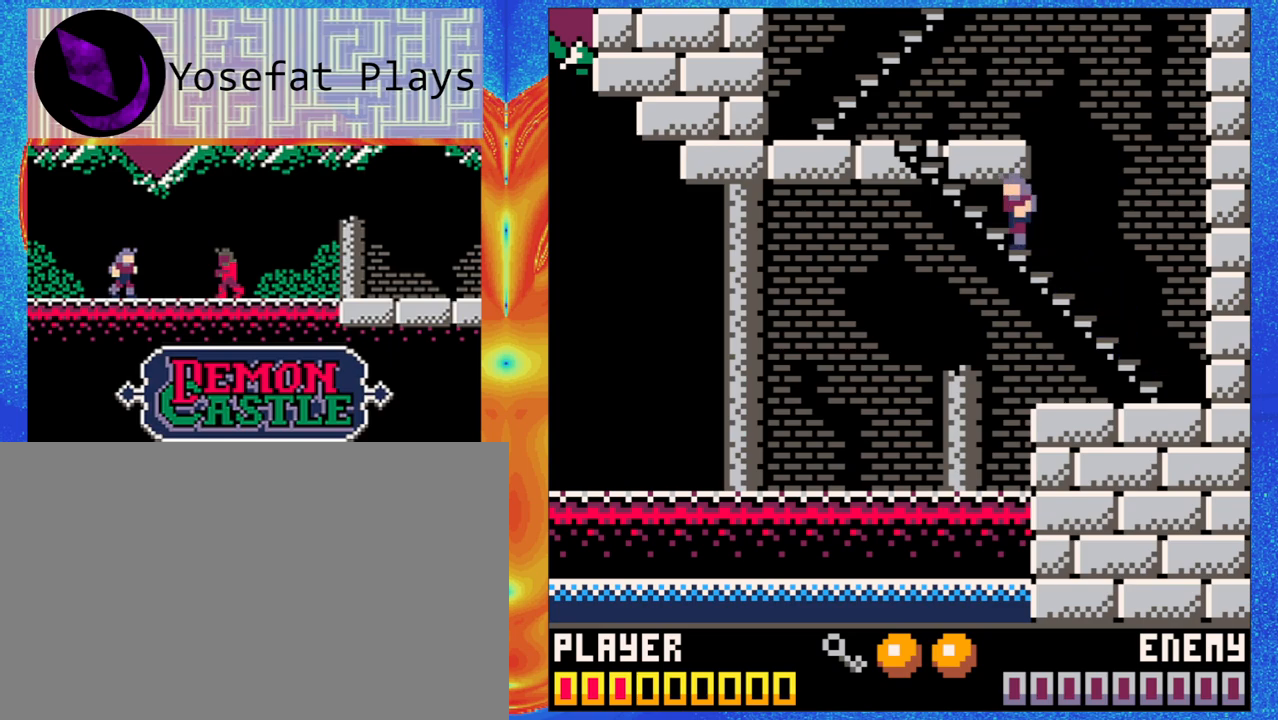
{"buttons": [], "left_stick": "up-left", "events": []}
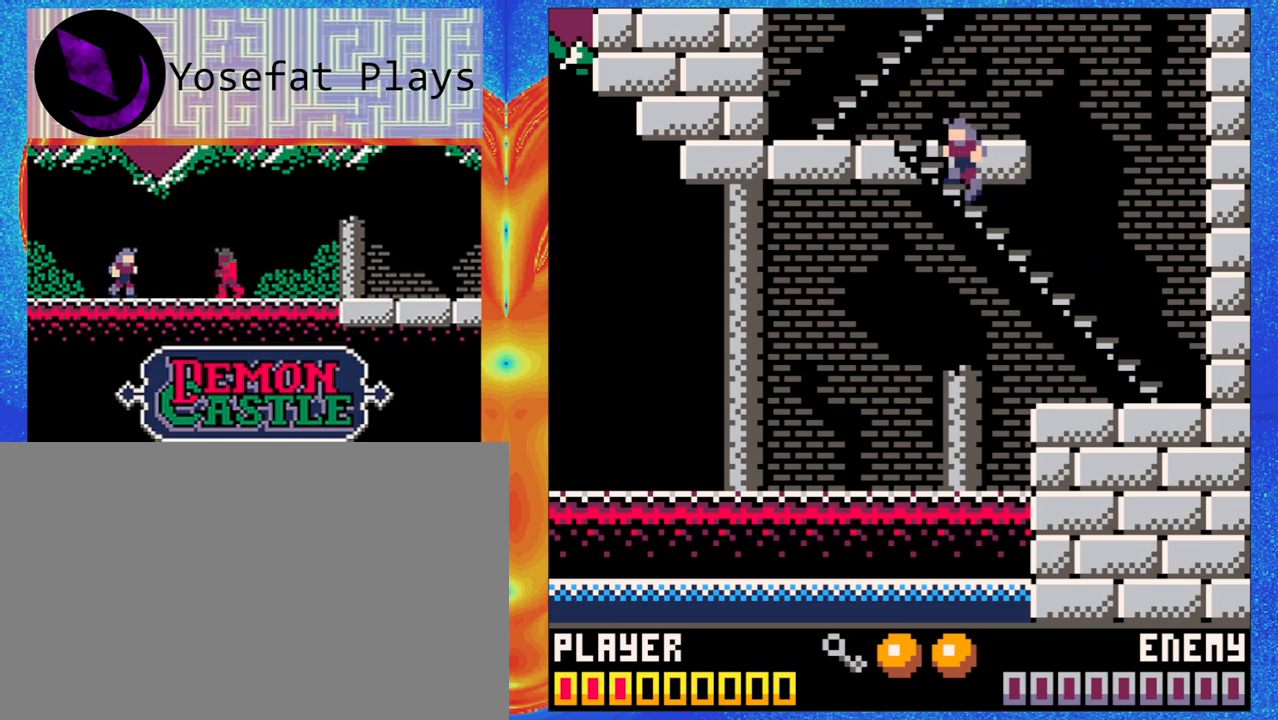
{"buttons": [], "left_stick": "up-left", "events": []}
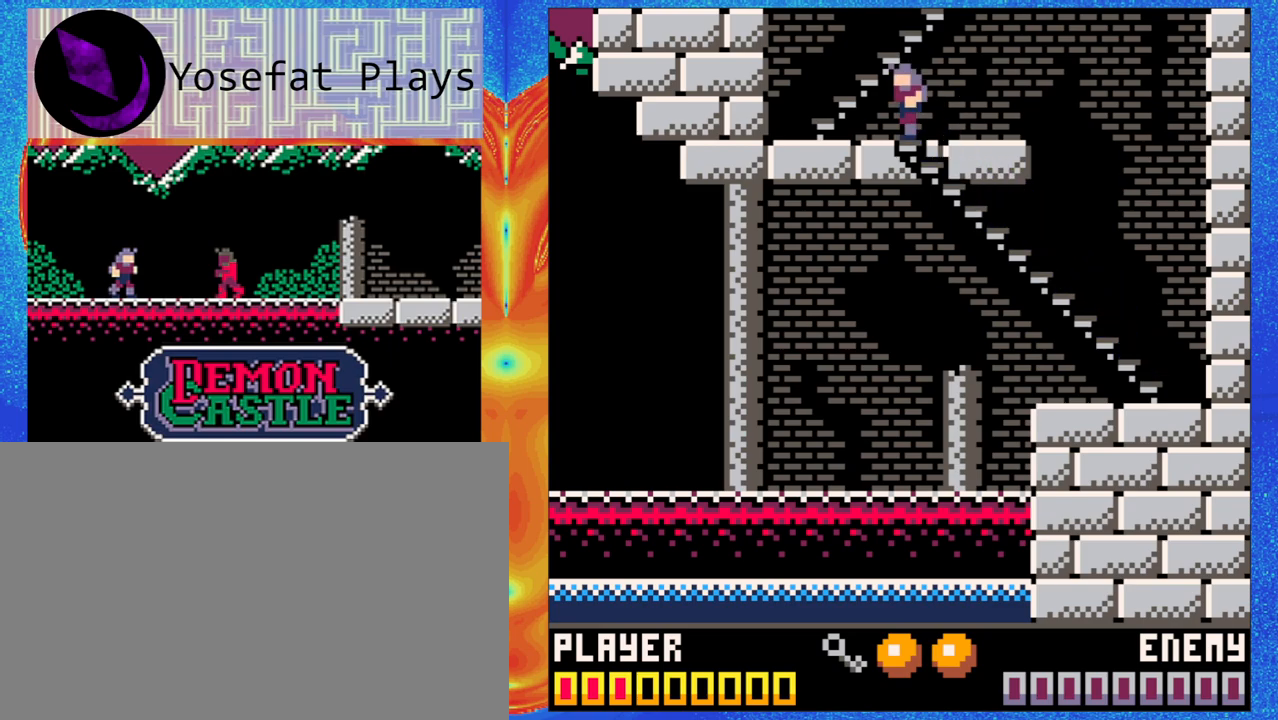
{"buttons": [], "left_stick": "up-left", "events": []}
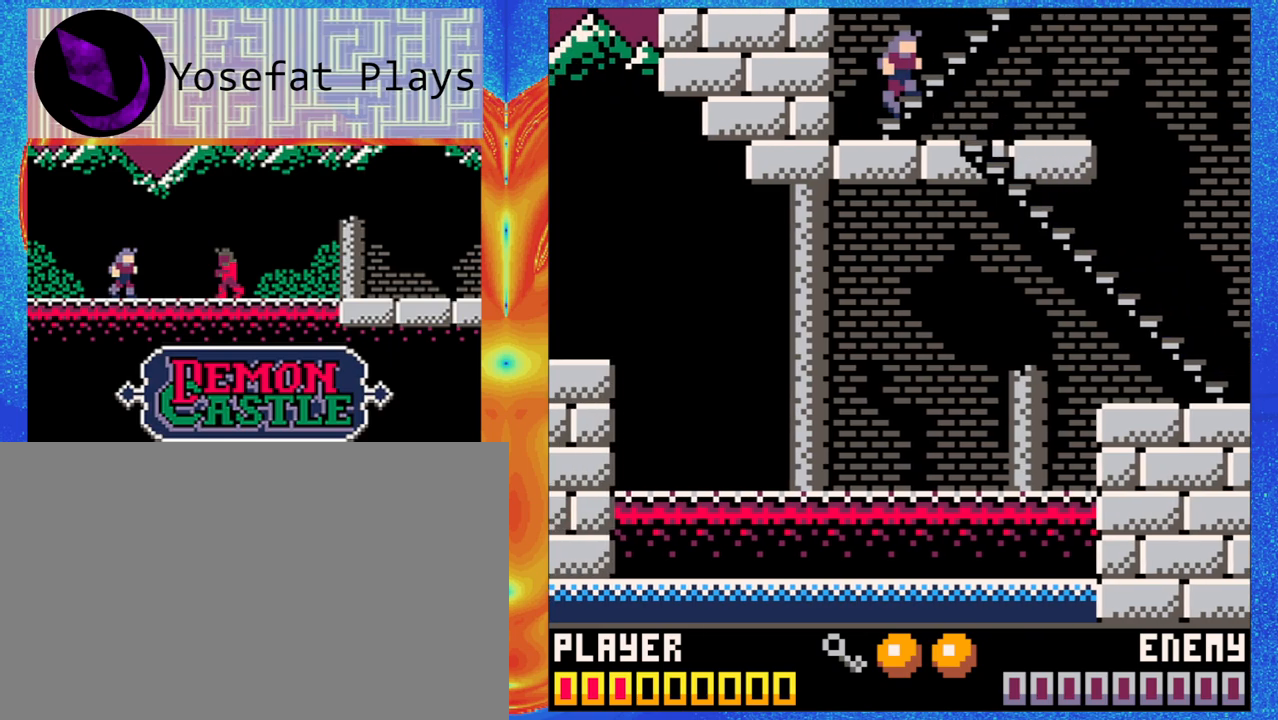
{"buttons": [], "left_stick": "up-left", "events": []}
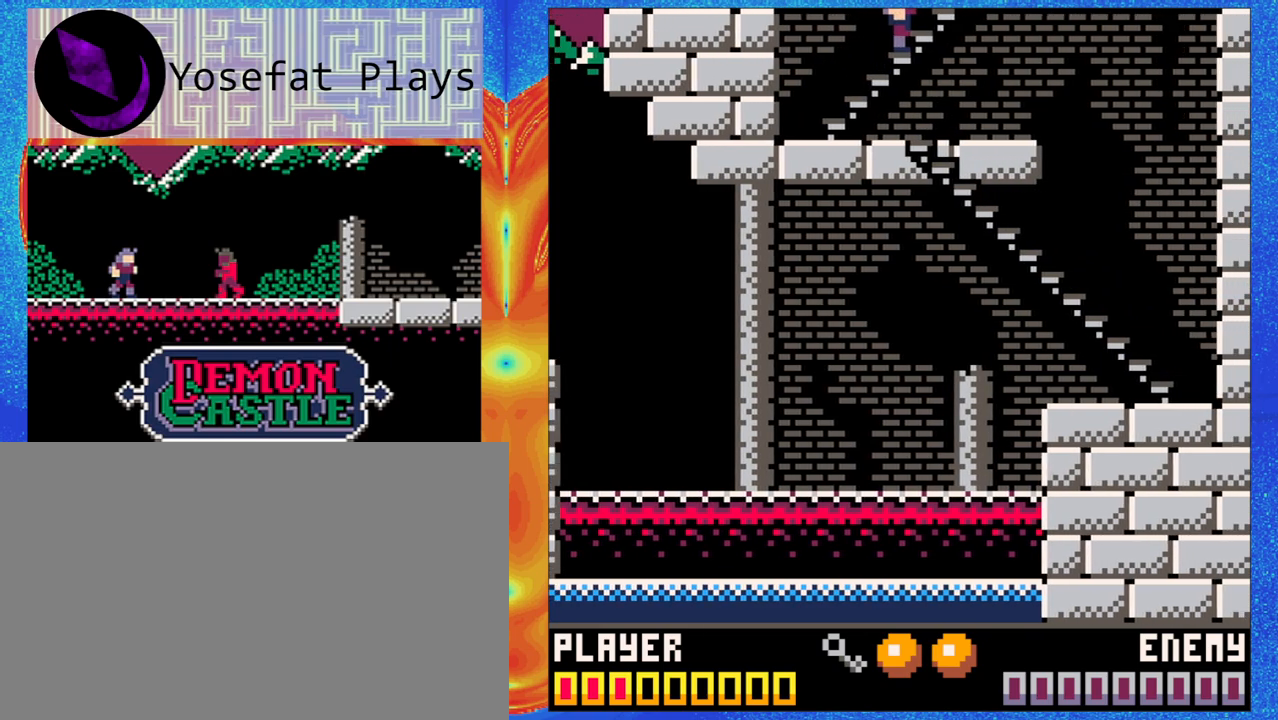
{"buttons": [], "left_stick": "up-left", "events": []}
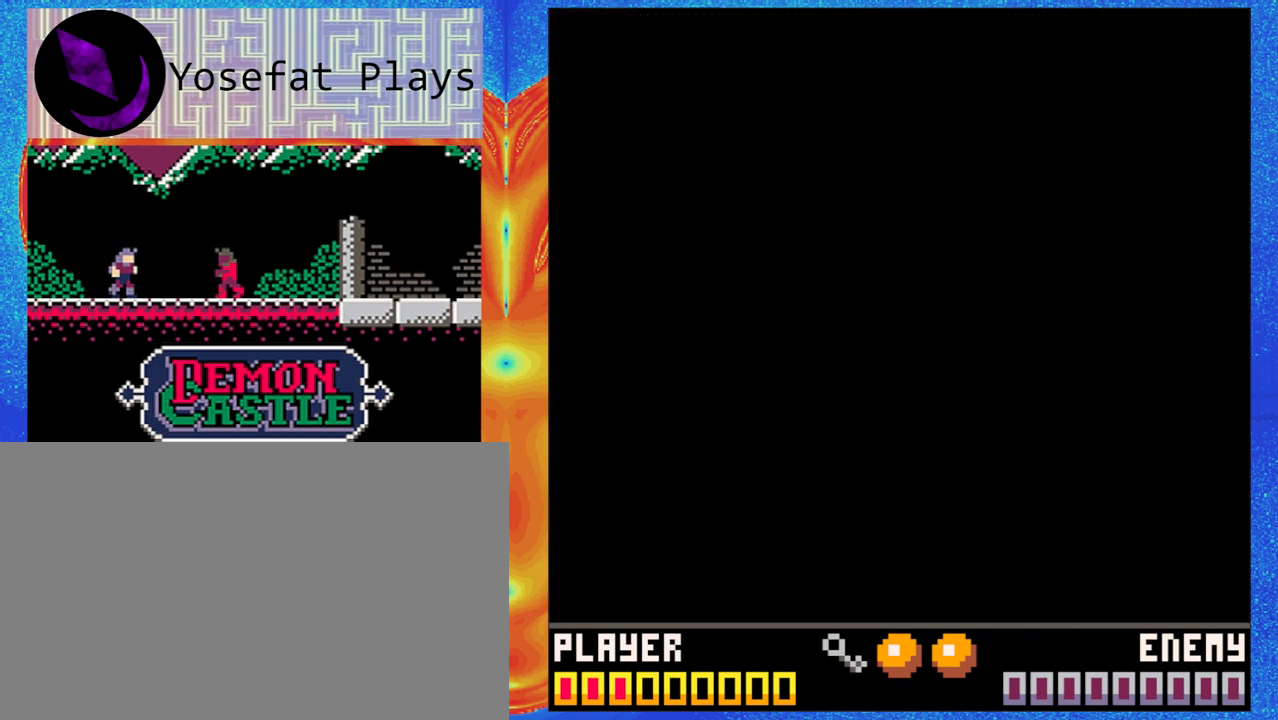
{"buttons": [], "left_stick": "up-left", "events": []}
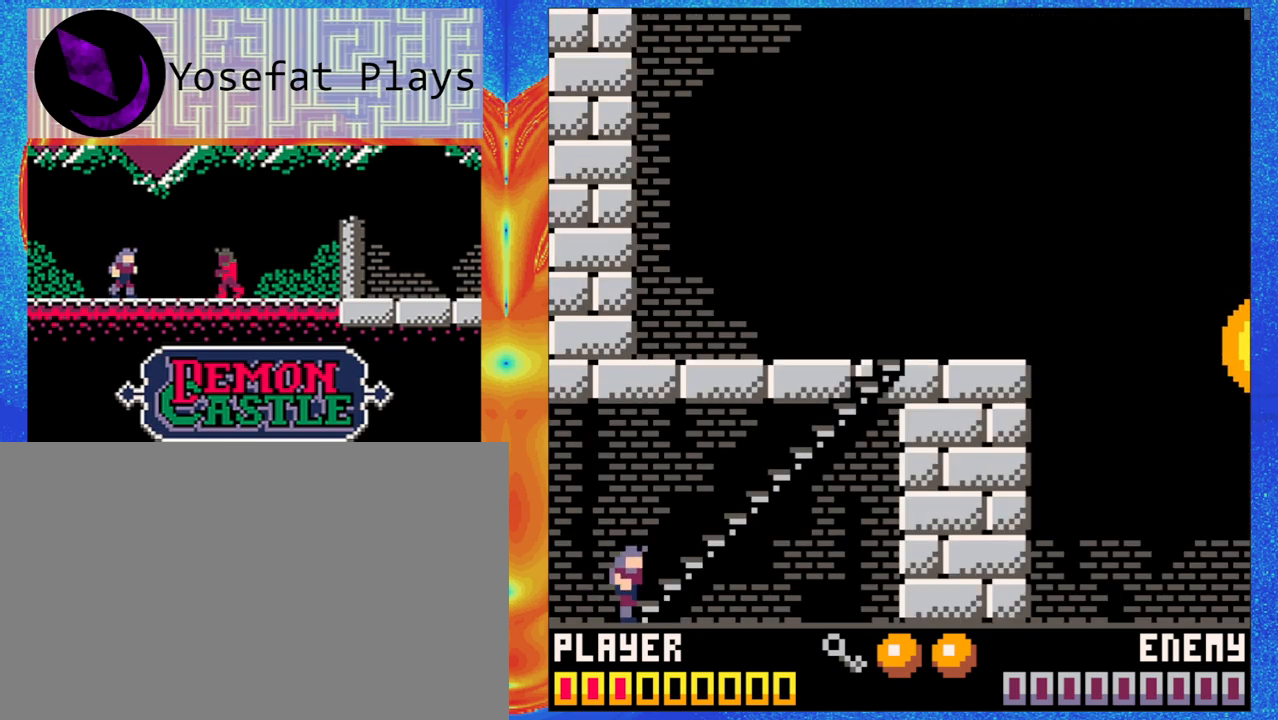
{"buttons": [], "left_stick": "up-left", "events": []}
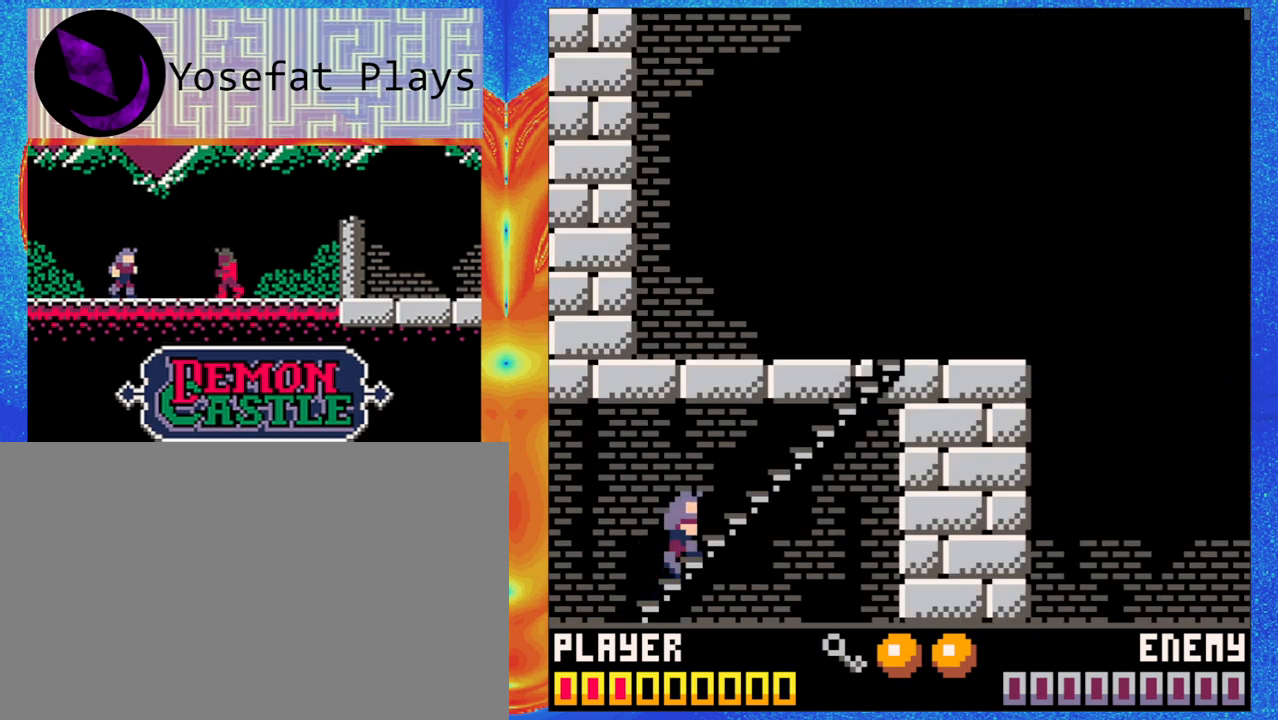
{"buttons": [], "left_stick": "up-left", "events": []}
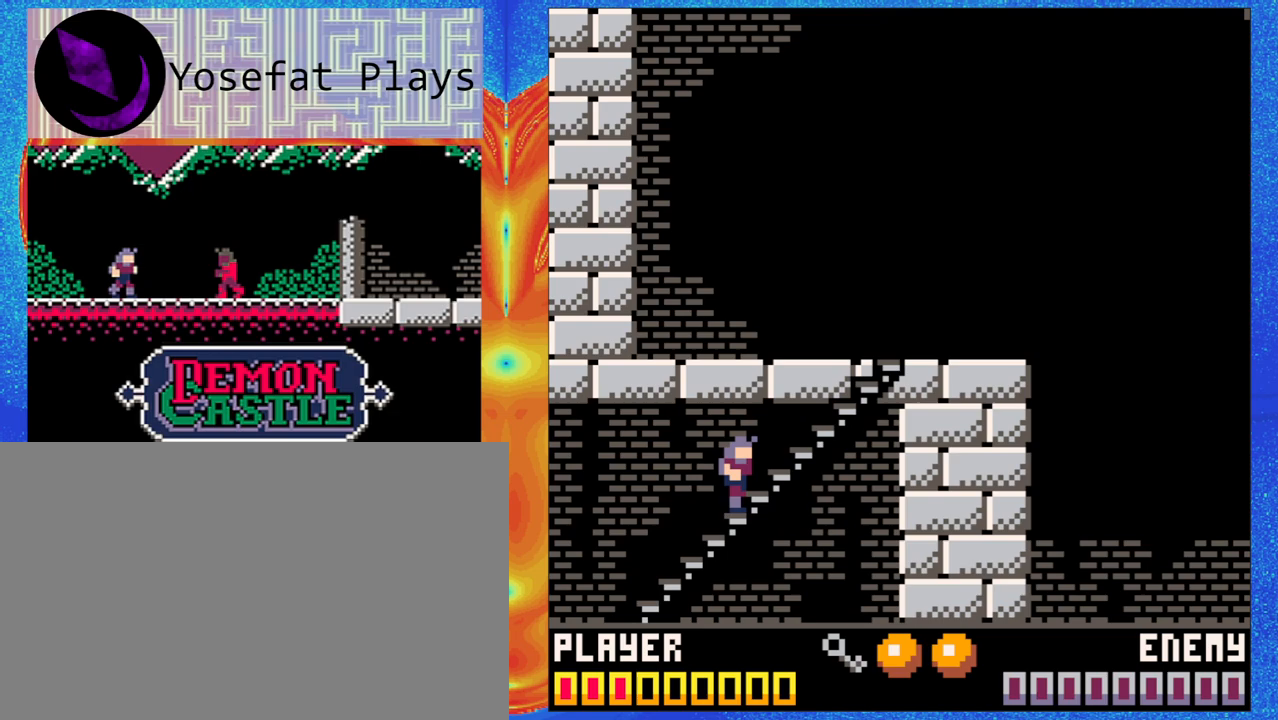
{"buttons": [], "left_stick": "up-left", "events": []}